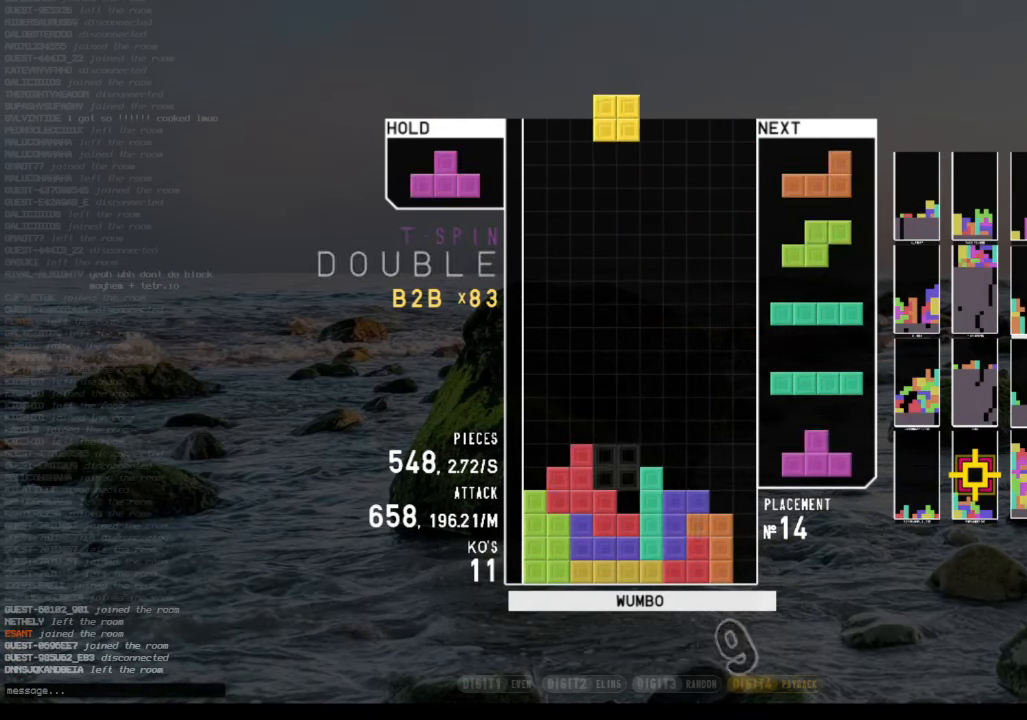
Gameplay with keyboard; each line is a JSON object with the keys held at the frame after it. "events" lists presses ("down") and releases ("up") of "c", "down", "left", "right", "shift", "up", "x" and "z" between this image and that frame as [ms after this image, input, new state], when the widget could be followed in between. No other keys are recorded. Mouse input is not recorded.
{"keys": ["c", "right"], "events": [[67, "c", "down"], [67, "down", "up"], [100, "x", "down"], [133, "left", "up"], [200, "c", "up"], [233, "down", "down"], [233, "x", "up"], [300, "left", "down"], [333, "down", "up"], [367, "c", "down"], [467, "left", "up"], [467, "right", "down"]]}
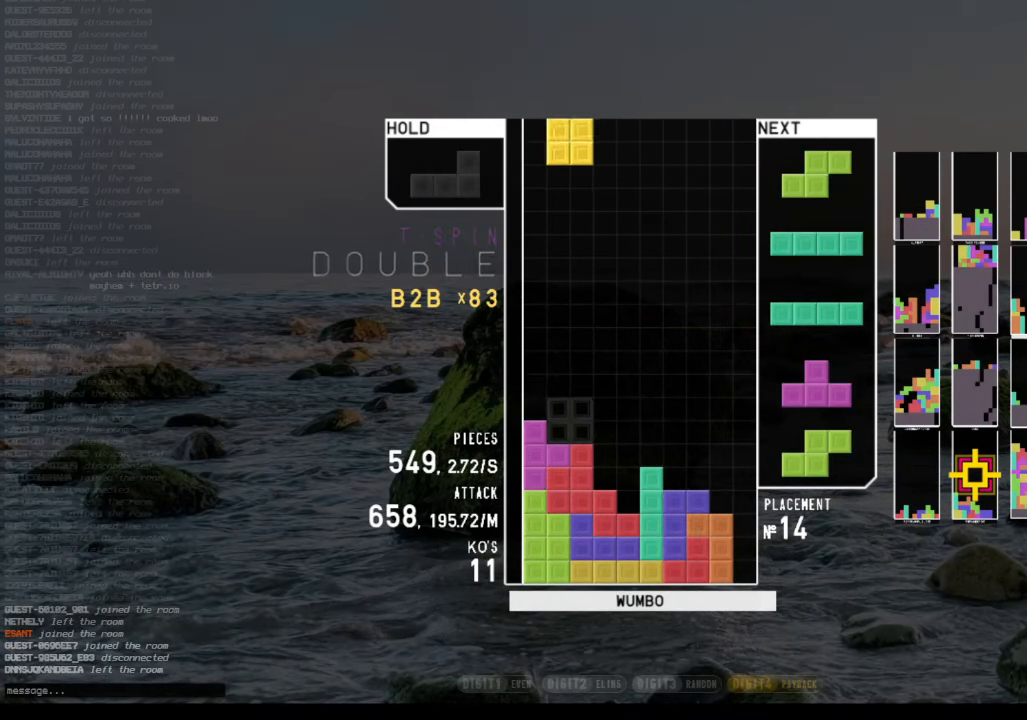
{"keys": ["c"], "events": [[33, "c", "up"], [67, "right", "up"], [100, "down", "down"], [167, "left", "down"], [200, "c", "down"], [200, "down", "up"], [300, "c", "up"], [300, "shift", "down"], [333, "left", "up"], [400, "down", "down"], [400, "shift", "up"], [433, "c", "down"], [433, "down", "up"]]}
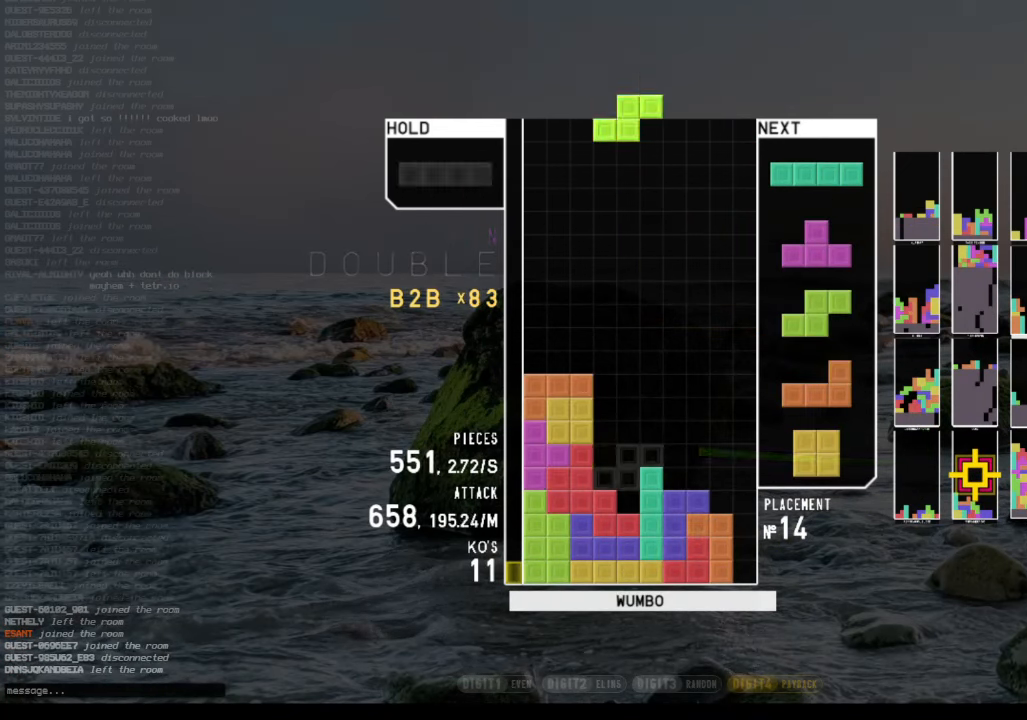
{"keys": ["down", "x"], "events": [[33, "c", "up"], [33, "z", "down"], [133, "down", "down"], [167, "right", "down"], [167, "z", "up"], [267, "down", "up"], [367, "right", "up"], [400, "x", "down"], [500, "down", "down"]]}
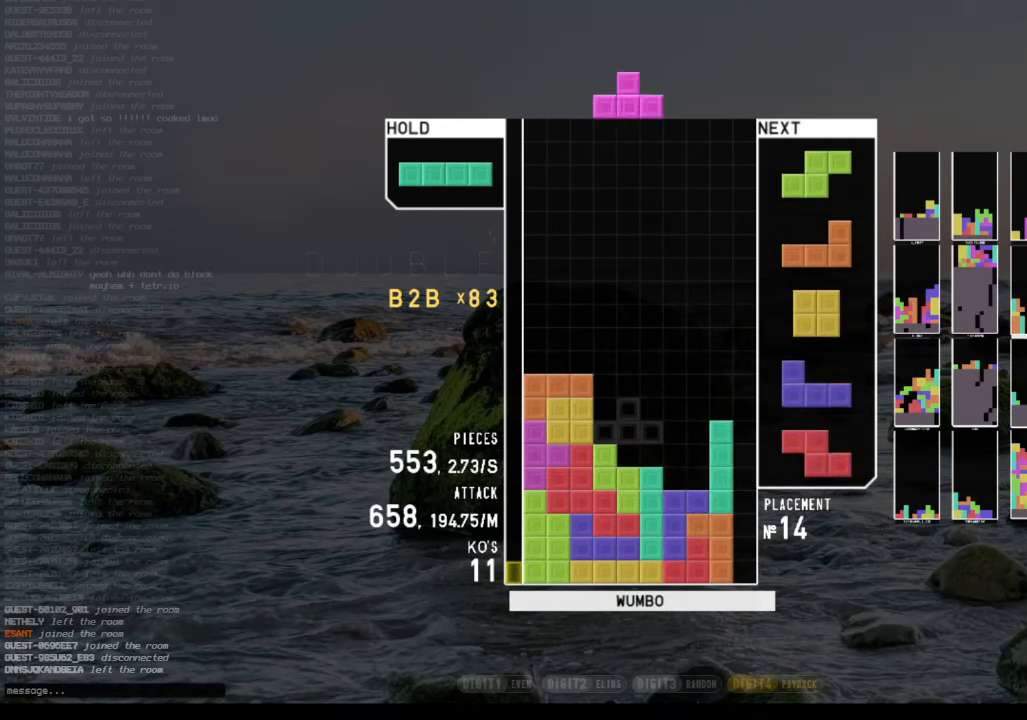
{"keys": ["x"], "events": [[33, "x", "up"], [100, "down", "up"], [200, "z", "down"], [300, "down", "down"], [300, "z", "up"], [367, "down", "up"], [367, "x", "down"], [433, "right", "down"], [467, "right", "up"]]}
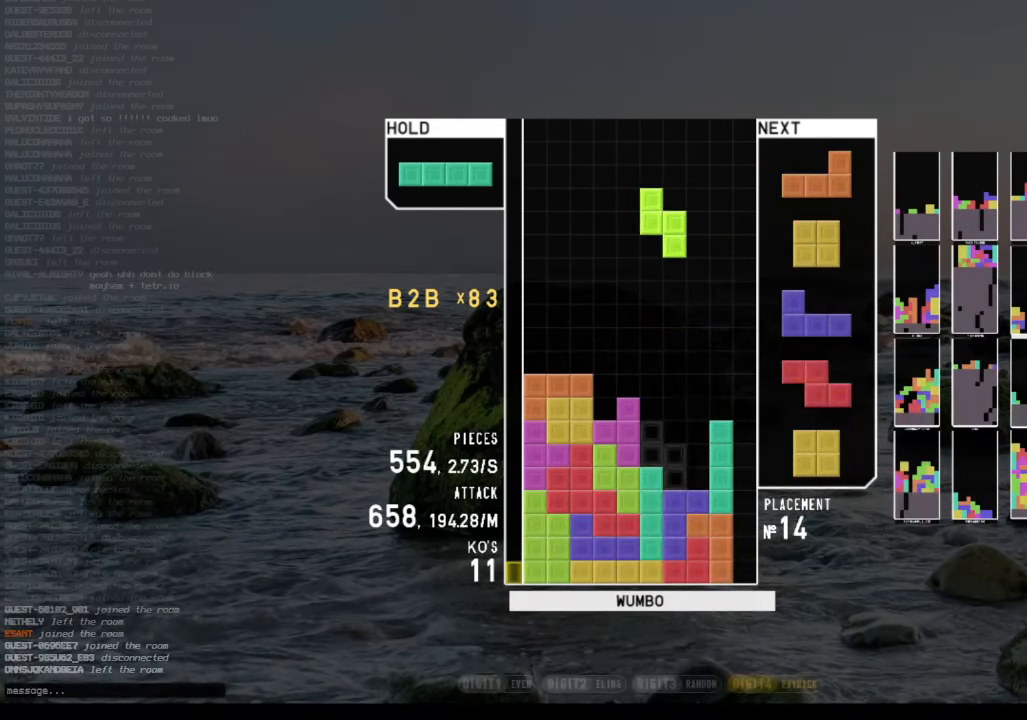
{"keys": ["z"], "events": [[33, "x", "up"], [67, "down", "down"], [167, "right", "down"], [200, "down", "up"], [300, "right", "up"], [400, "left", "down"], [433, "left", "up"], [433, "z", "down"]]}
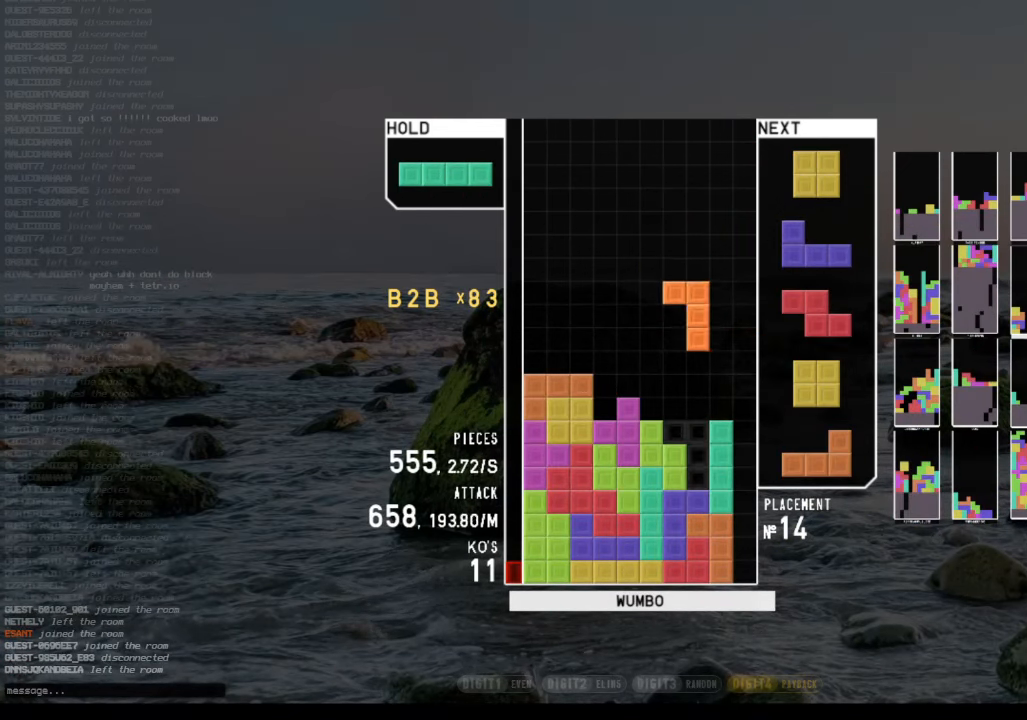
{"keys": [], "events": [[33, "down", "down"], [33, "z", "up"], [133, "down", "up"], [133, "left", "down"], [267, "left", "up"], [300, "right", "down"], [367, "down", "down"], [367, "right", "up"], [400, "left", "down"], [467, "down", "up"], [467, "left", "up"]]}
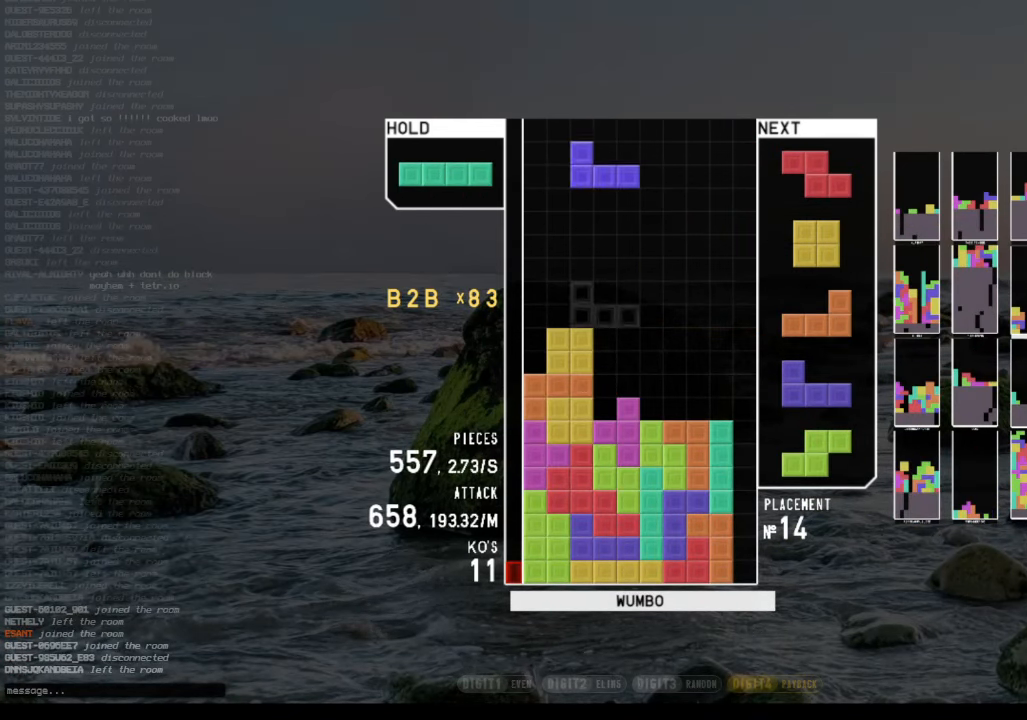
{"keys": ["down", "right"], "events": [[33, "c", "down"], [33, "right", "down"], [133, "x", "down"], [200, "c", "up"], [233, "right", "up"], [300, "down", "down"], [300, "x", "up"], [367, "down", "up"], [433, "right", "down"], [467, "down", "down"]]}
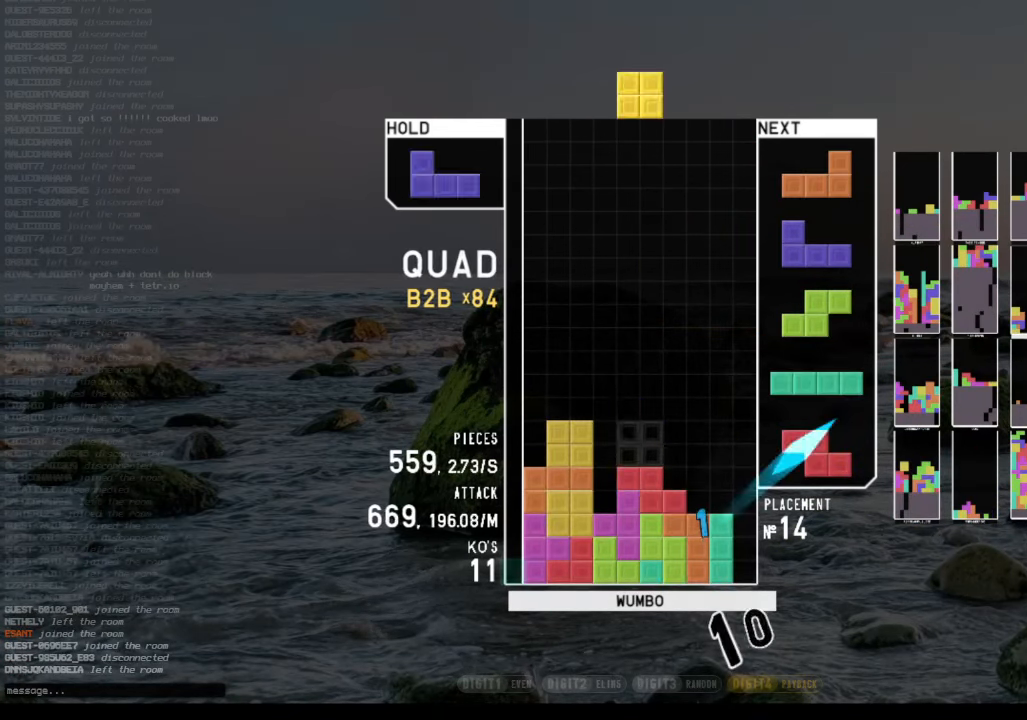
{"keys": ["c"], "events": [[33, "right", "up"], [100, "c", "down"], [100, "down", "up"], [100, "left", "down"], [200, "x", "down"], [267, "c", "up"], [300, "down", "down"], [300, "left", "up"], [300, "x", "up"], [333, "right", "down"], [433, "c", "down"], [433, "down", "up"], [500, "right", "up"]]}
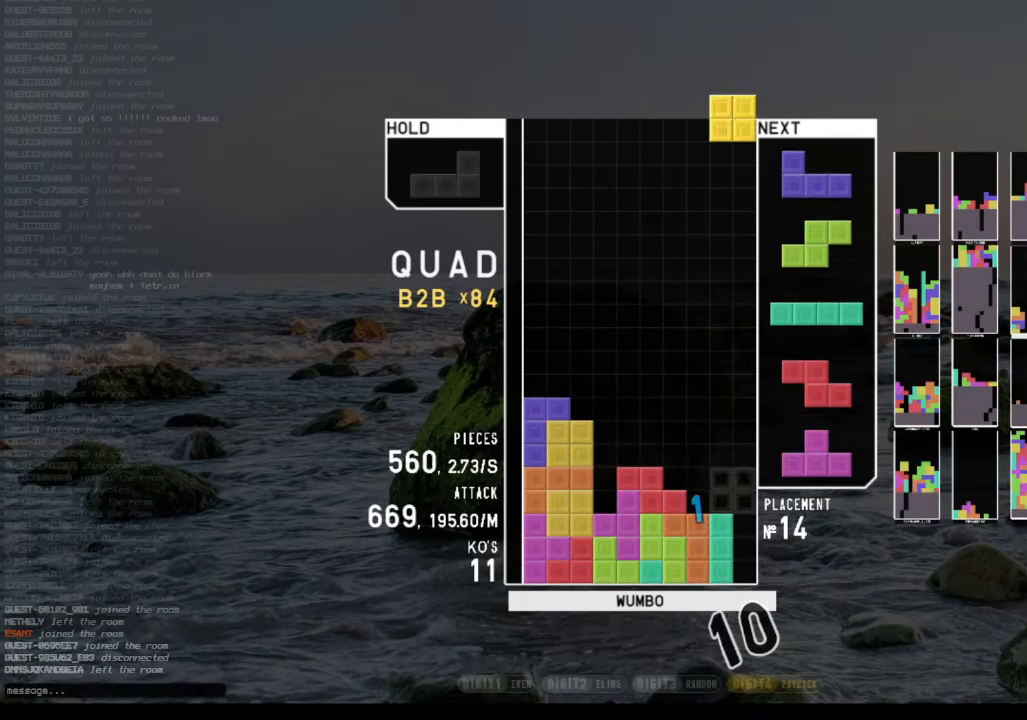
{"keys": [], "events": [[33, "c", "up"], [33, "left", "down"], [67, "down", "down"], [67, "left", "up"], [133, "down", "up"], [167, "x", "down"], [233, "left", "down"], [300, "down", "down"], [300, "left", "up"], [300, "x", "up"], [367, "down", "up"]]}
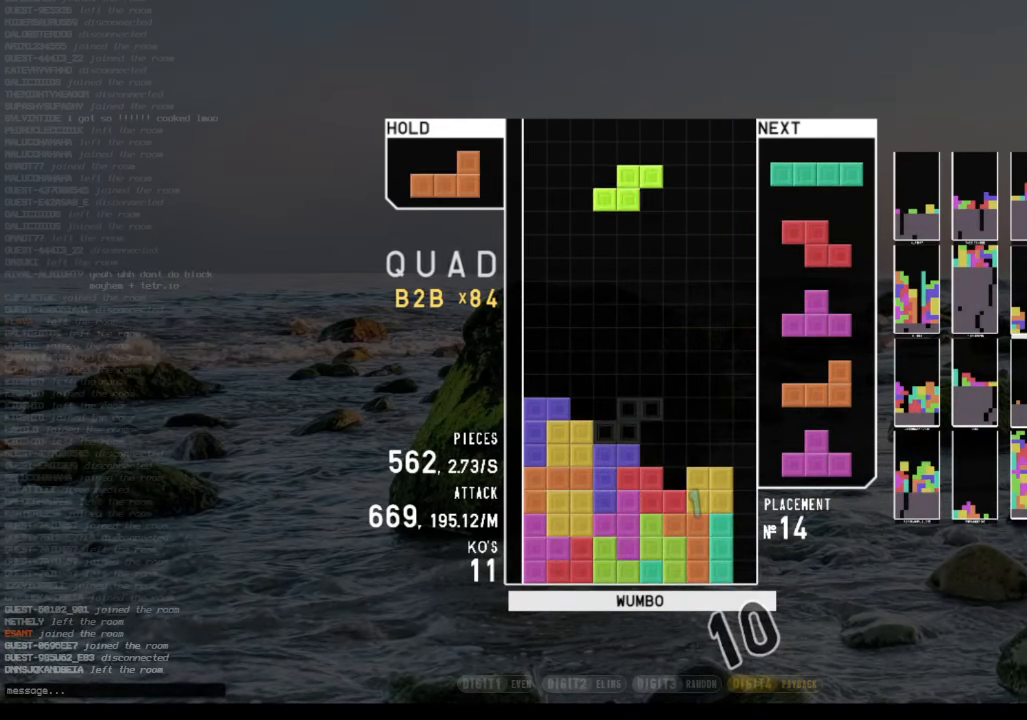
{"keys": ["c", "down"], "events": [[100, "right", "down"], [200, "x", "down"], [300, "right", "up"], [300, "x", "up"], [333, "down", "down"], [433, "c", "down"], [433, "down", "up"], [466, "down", "down"]]}
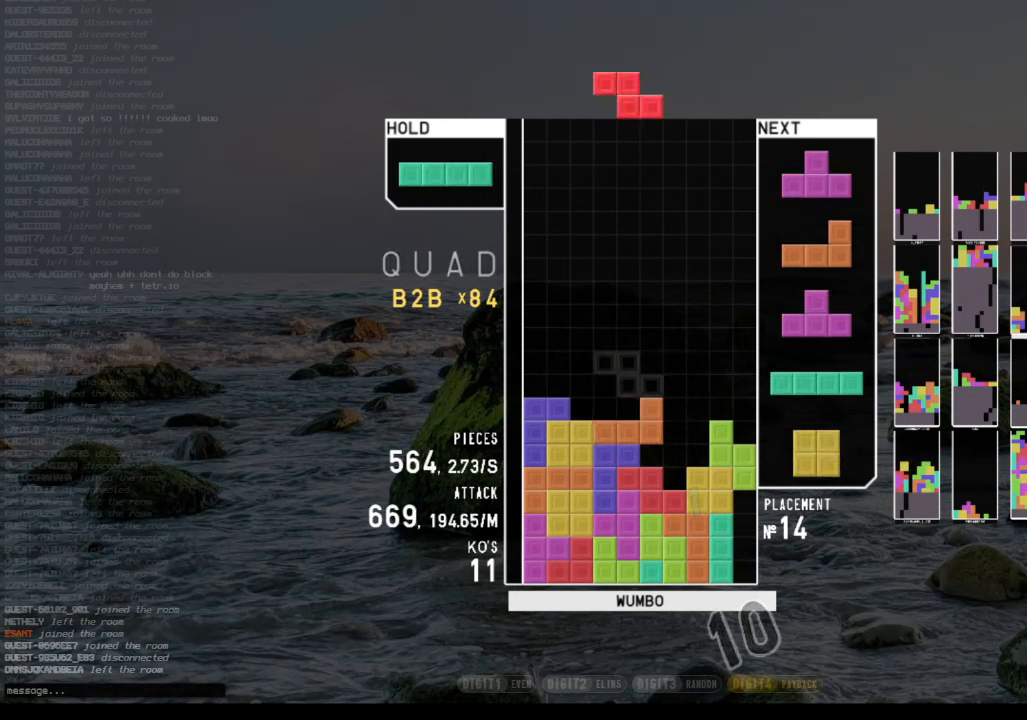
{"keys": ["left", "up", "x"], "events": [[33, "c", "up"], [33, "left", "down"], [66, "down", "up"], [200, "left", "up"], [200, "right", "down"], [266, "down", "down"], [300, "down", "up"], [400, "left", "down"], [400, "up", "down"], [400, "x", "down"], [500, "right", "up"]]}
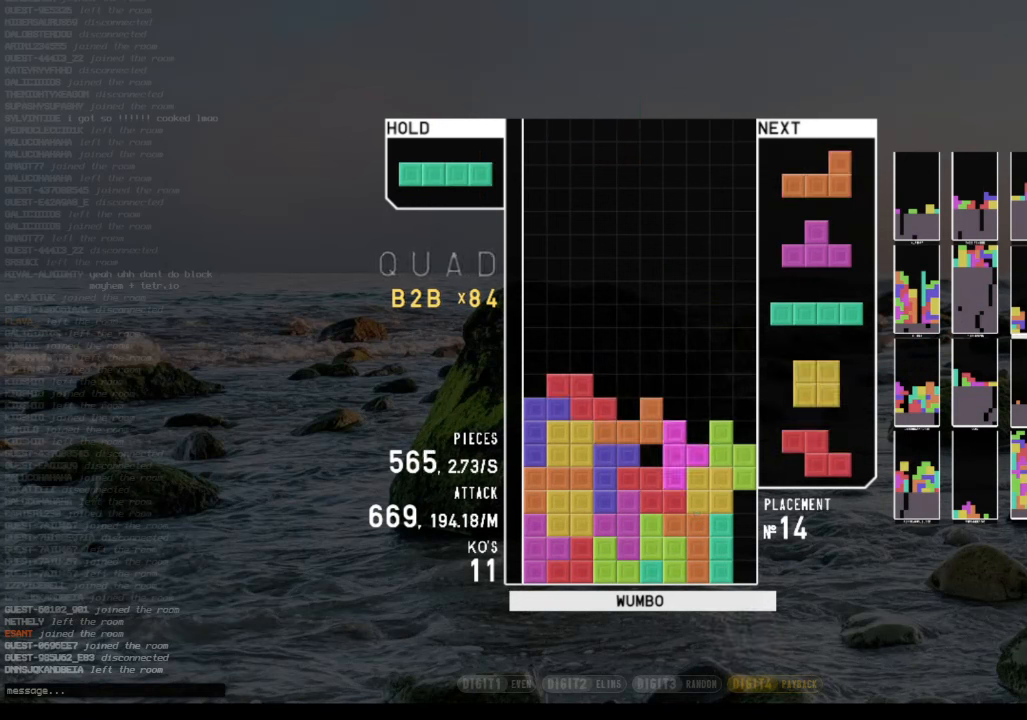
{"keys": ["down"], "events": [[33, "x", "up"], [66, "up", "up"], [133, "left", "up"], [133, "x", "down"], [166, "down", "down"], [233, "down", "up"], [233, "x", "up"], [266, "right", "down"], [300, "x", "down"], [366, "right", "up"], [400, "right", "down"], [400, "x", "up"], [466, "down", "down"], [500, "right", "up"]]}
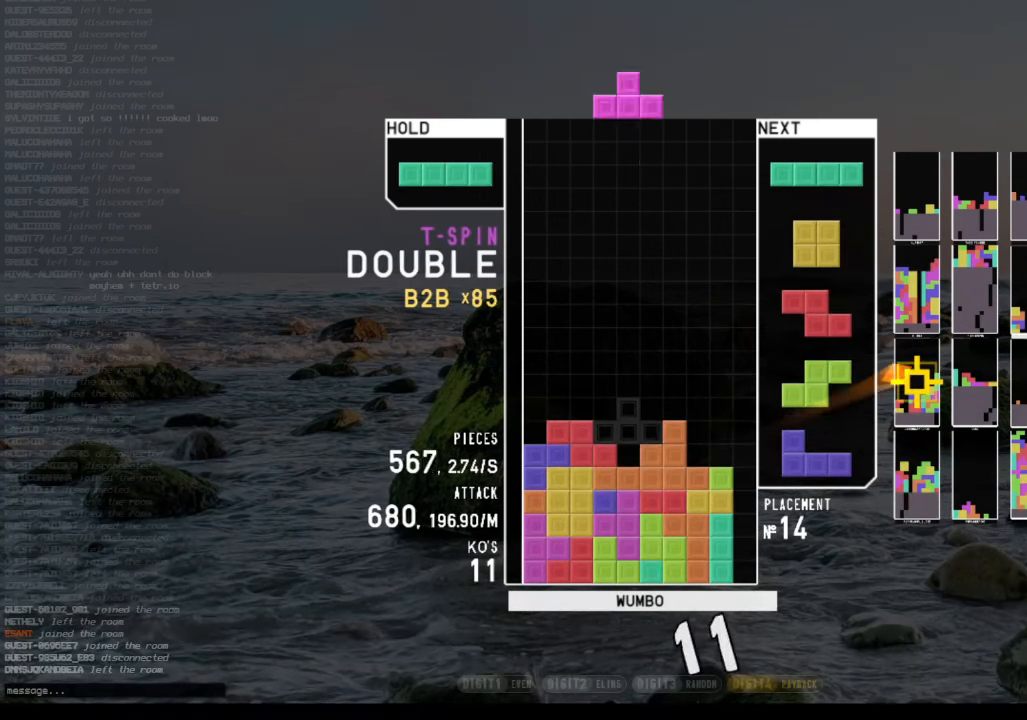
{"keys": ["right"], "events": [[33, "down", "up"], [33, "shift", "down"], [133, "down", "down"], [133, "left", "down"], [200, "down", "up"], [200, "shift", "up"], [266, "z", "down"], [333, "down", "down"], [366, "left", "up"], [366, "right", "down"], [366, "z", "up"], [466, "down", "up"]]}
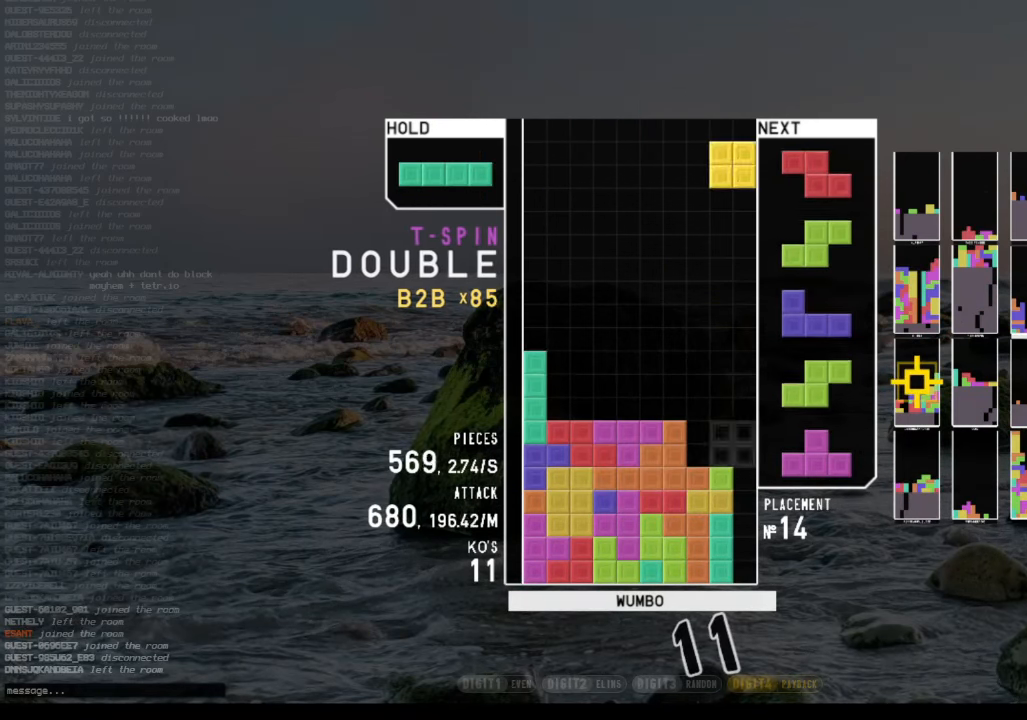
{"keys": [], "events": [[33, "right", "up"], [66, "left", "down"], [100, "down", "down"], [200, "down", "up"], [266, "c", "down"], [333, "c", "up"], [333, "left", "up"], [333, "right", "down"], [433, "right", "up"]]}
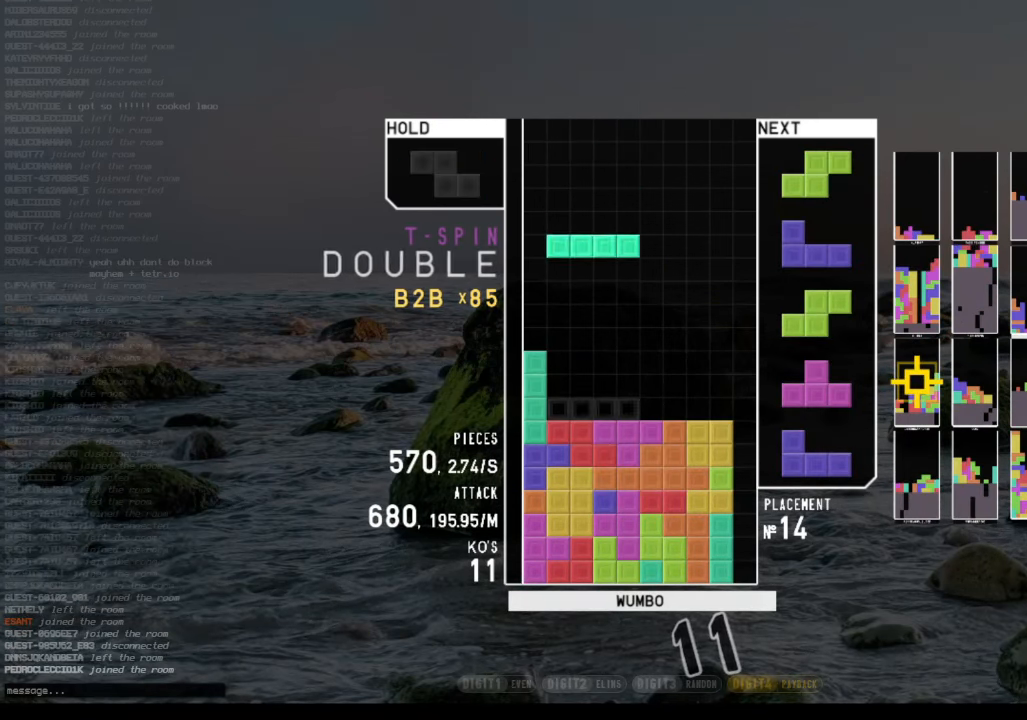
{"keys": ["down", "left"], "events": [[66, "right", "down"], [166, "x", "down"], [333, "right", "up"], [333, "x", "up"], [466, "down", "down"], [500, "left", "down"]]}
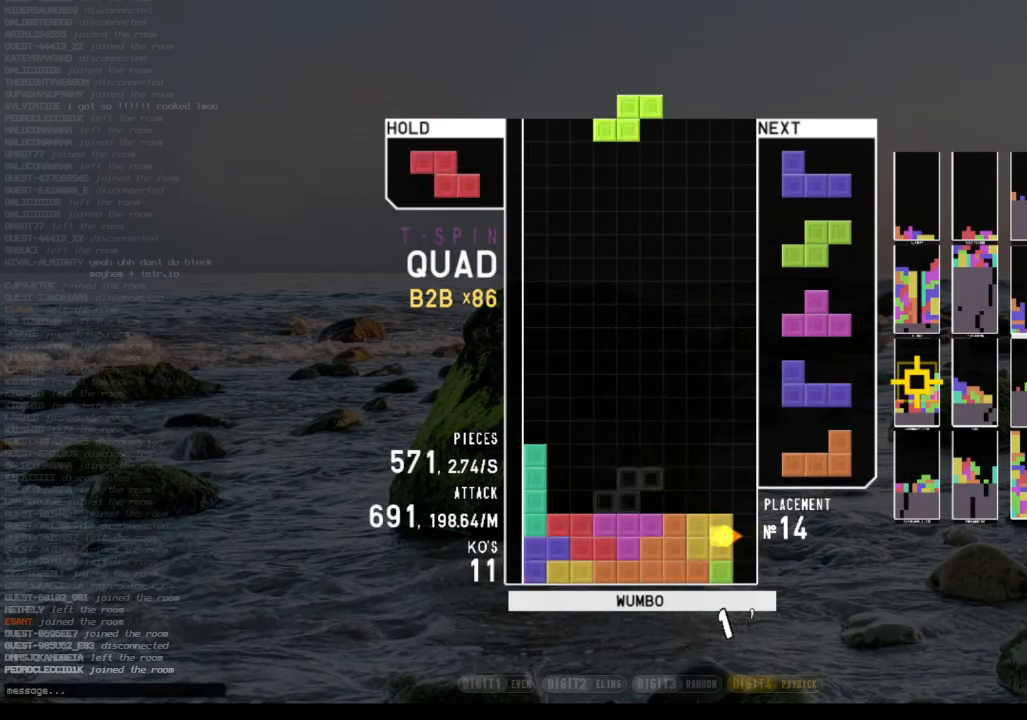
{"keys": ["left", "up", "z"], "events": [[33, "c", "down"], [33, "down", "up"], [133, "c", "up"], [200, "left", "up"], [233, "down", "down"], [233, "x", "down"], [333, "down", "up"], [333, "x", "up"], [433, "up", "down"], [433, "z", "down"], [466, "left", "down"]]}
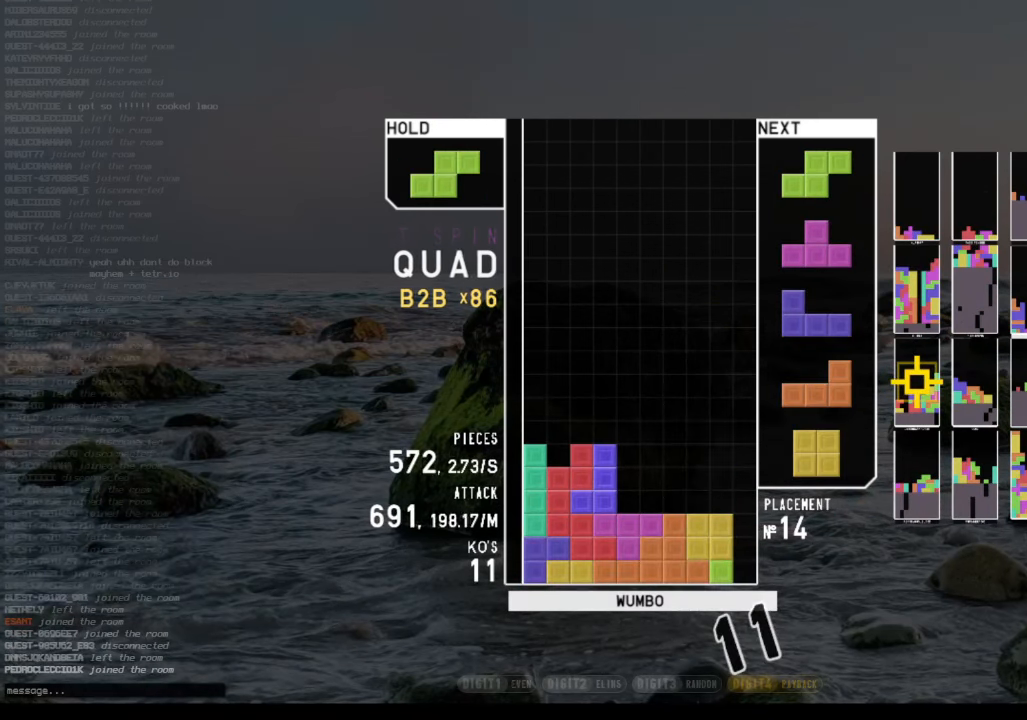
{"keys": [], "events": [[66, "up", "up"], [66, "z", "up"], [133, "down", "down"], [233, "down", "up"], [266, "left", "up"], [266, "z", "down"], [400, "down", "down"], [400, "z", "up"], [433, "down", "up"]]}
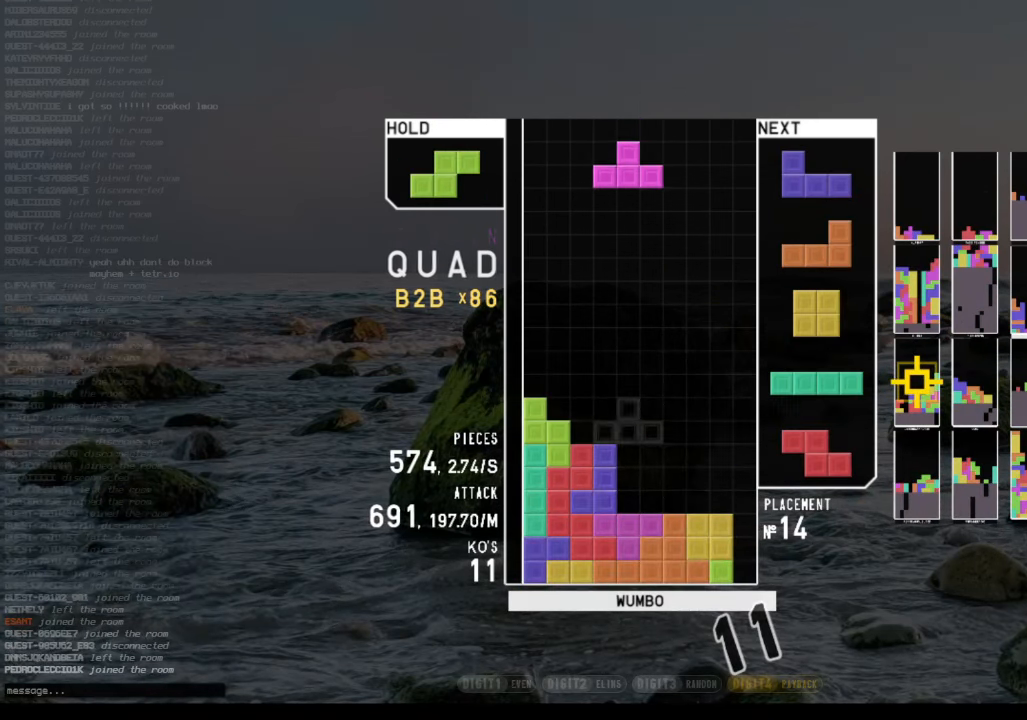
{"keys": [], "events": [[33, "right", "down"], [66, "right", "up"], [166, "down", "down"], [266, "down", "up"]]}
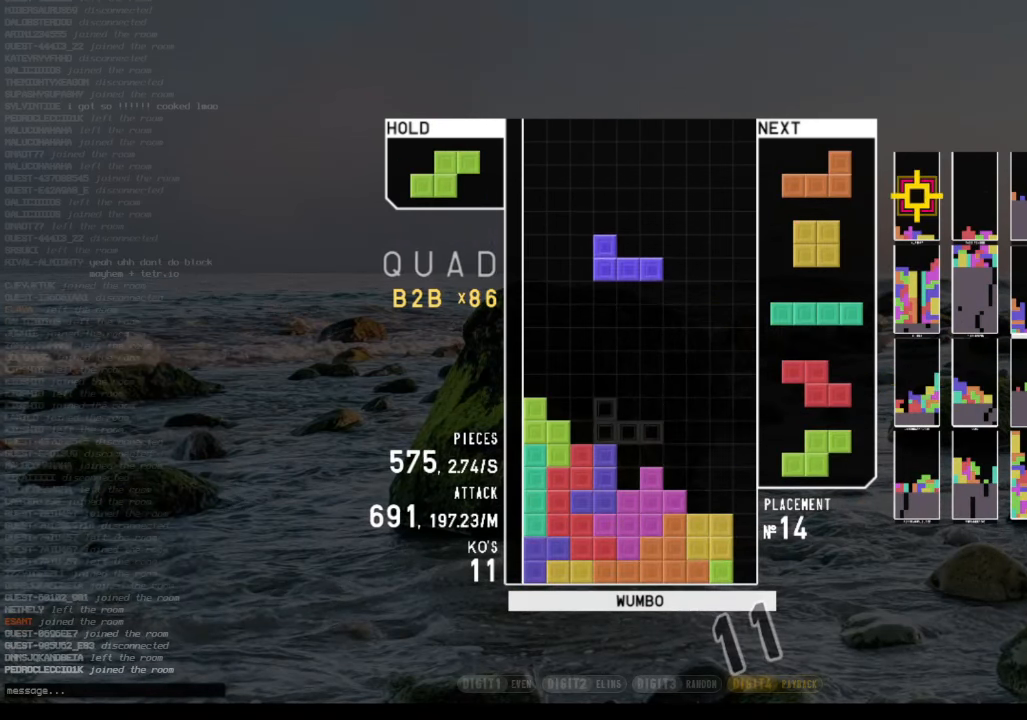
{"keys": [], "events": [[200, "c", "down"], [233, "left", "down"], [333, "c", "up"], [333, "z", "down"], [433, "left", "up"], [466, "z", "up"]]}
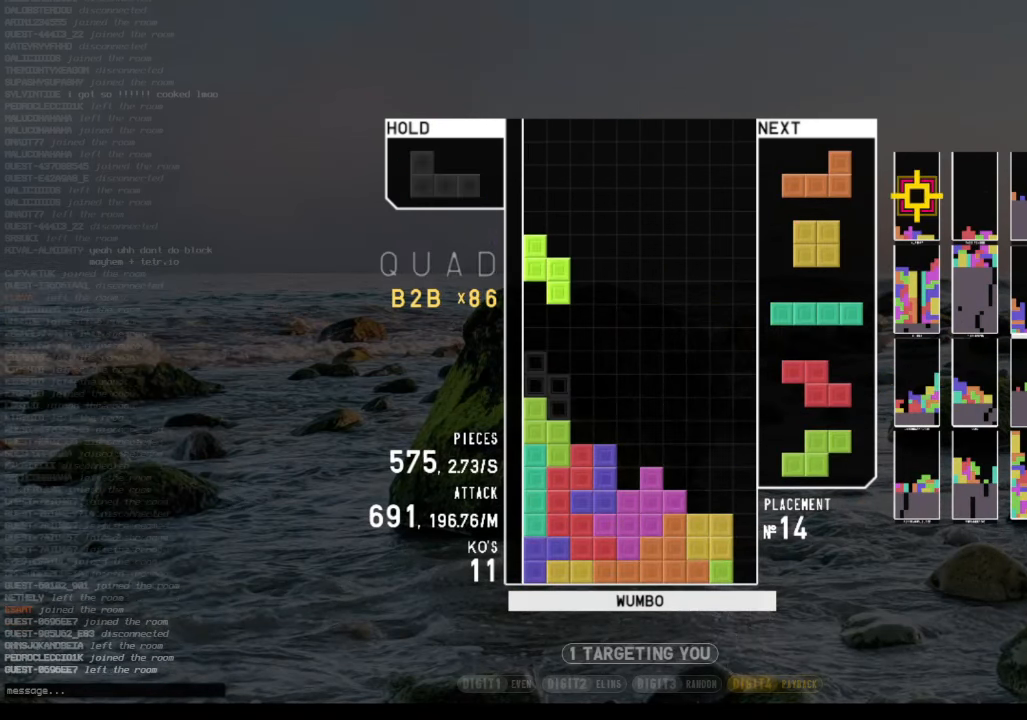
{"keys": [], "events": [[200, "right", "down"], [266, "right", "up"], [400, "down", "down"], [500, "down", "up"]]}
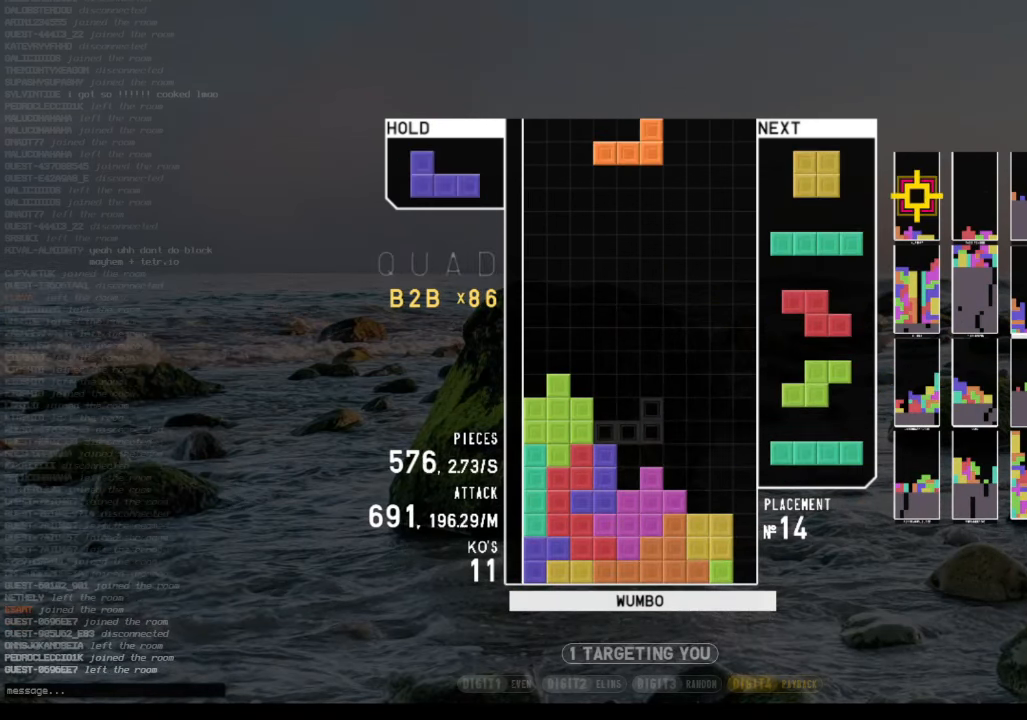
{"keys": [], "events": [[33, "left", "down"], [33, "z", "down"], [133, "down", "down"], [133, "left", "up"], [133, "right", "down"], [133, "z", "up"], [234, "down", "up"], [300, "right", "up"], [400, "left", "down"], [500, "left", "up"]]}
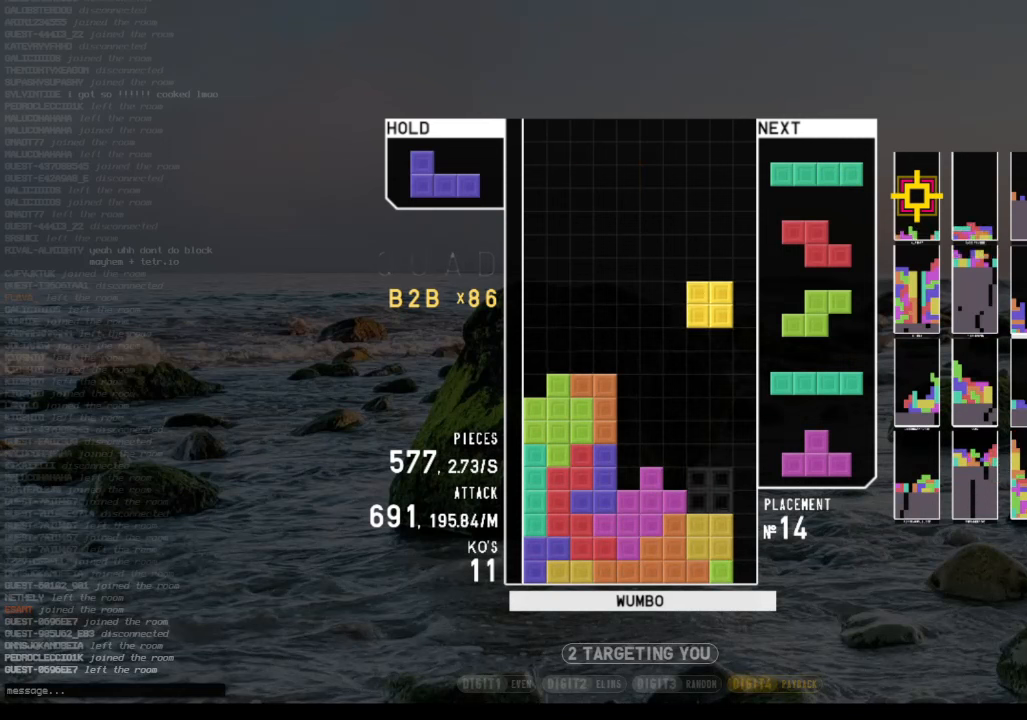
{"keys": [], "events": [[134, "down", "down"], [234, "c", "down"], [234, "down", "up"], [334, "x", "down"], [367, "c", "up"], [467, "x", "up"]]}
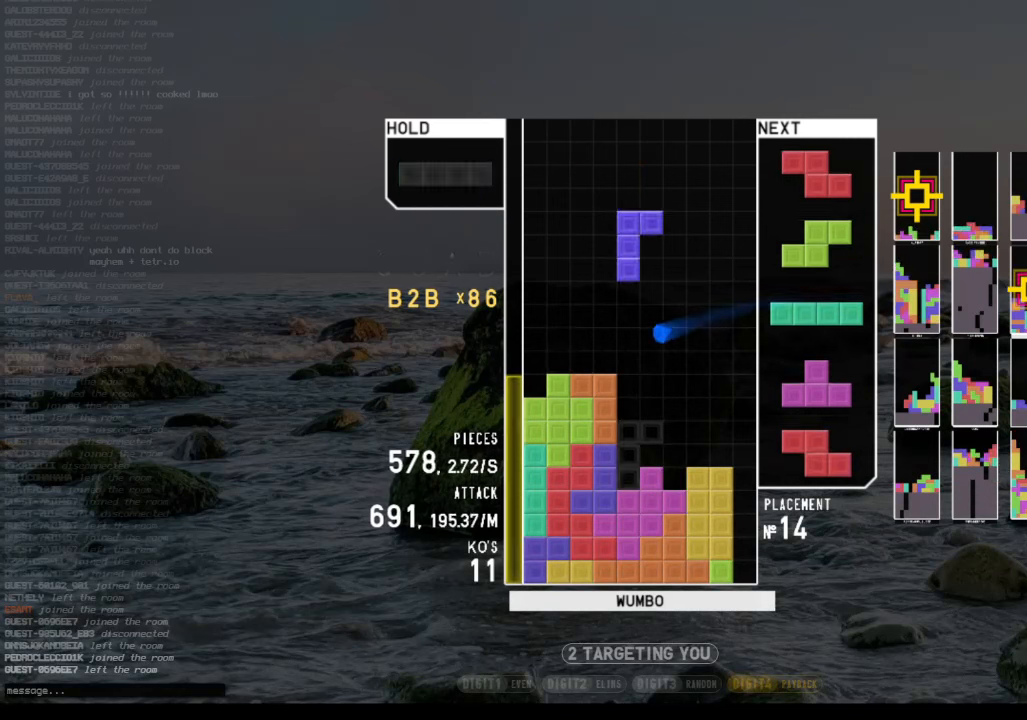
{"keys": ["right", "x"], "events": [[67, "down", "down"], [100, "down", "up"], [100, "left", "down"], [200, "z", "down"], [300, "left", "up"], [300, "z", "up"], [334, "down", "down"], [400, "right", "down"], [434, "down", "up"], [500, "x", "down"]]}
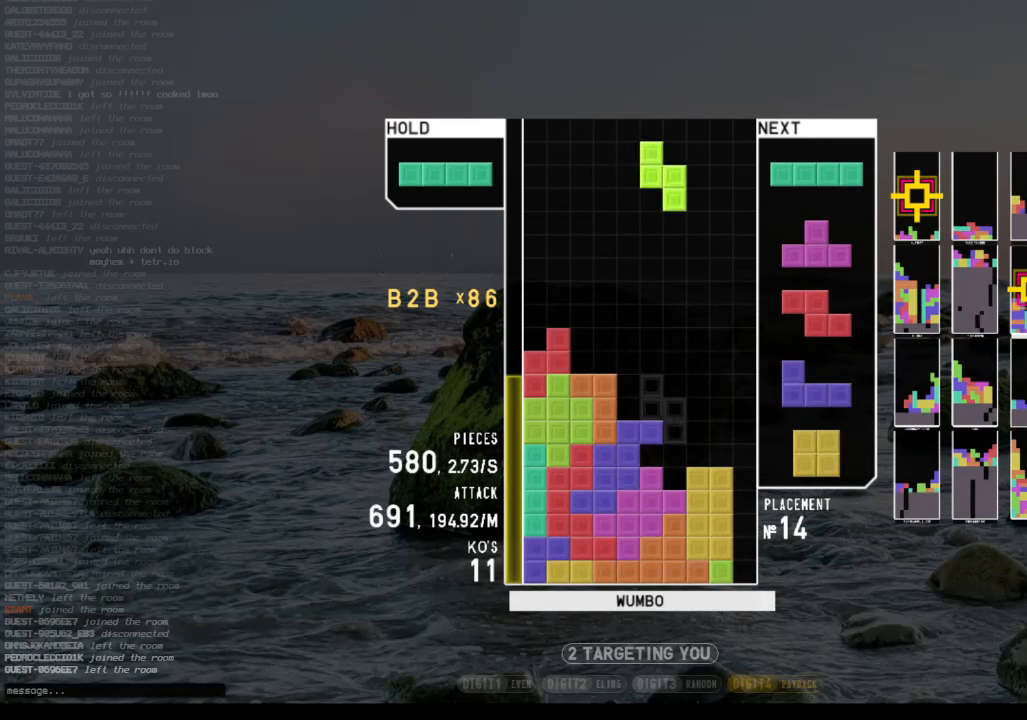
{"keys": ["right"], "events": [[67, "down", "down"], [67, "right", "up"], [67, "x", "up"], [134, "down", "up"], [134, "left", "down"], [267, "z", "down"], [300, "left", "up"], [367, "down", "down"], [367, "z", "up"], [400, "down", "up"], [400, "right", "down"]]}
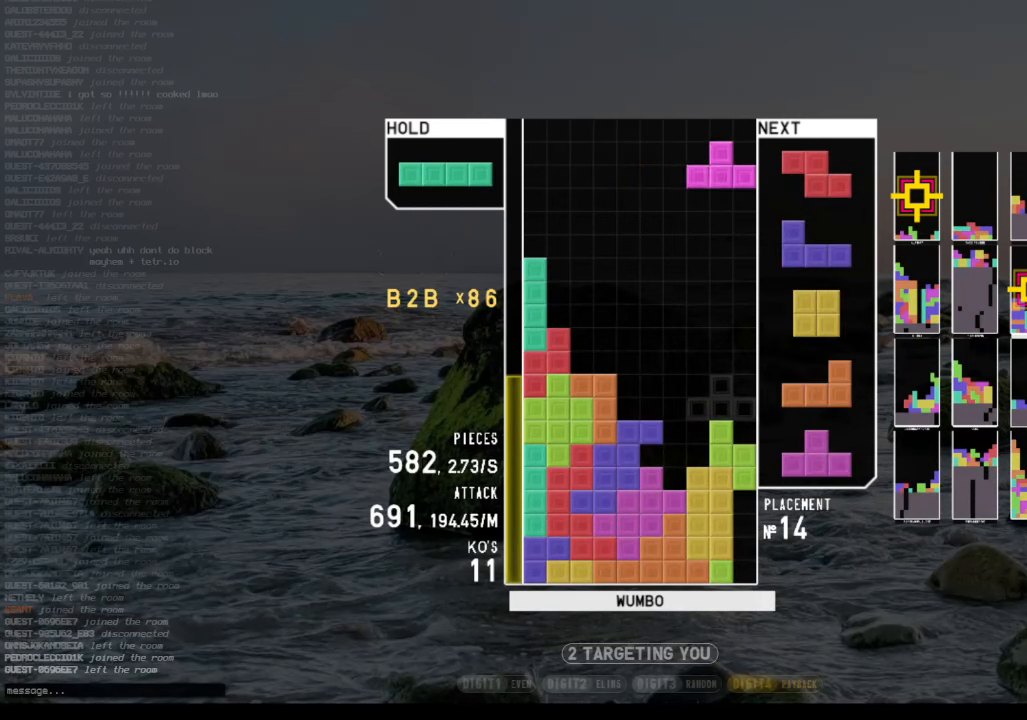
{"keys": ["right"], "events": [[34, "left", "down"], [34, "up", "down"], [34, "x", "down"], [100, "right", "up"], [134, "x", "up"], [234, "x", "down"], [267, "left", "up"], [267, "up", "up"], [334, "down", "down"], [367, "right", "down"], [434, "x", "up"], [467, "down", "up"]]}
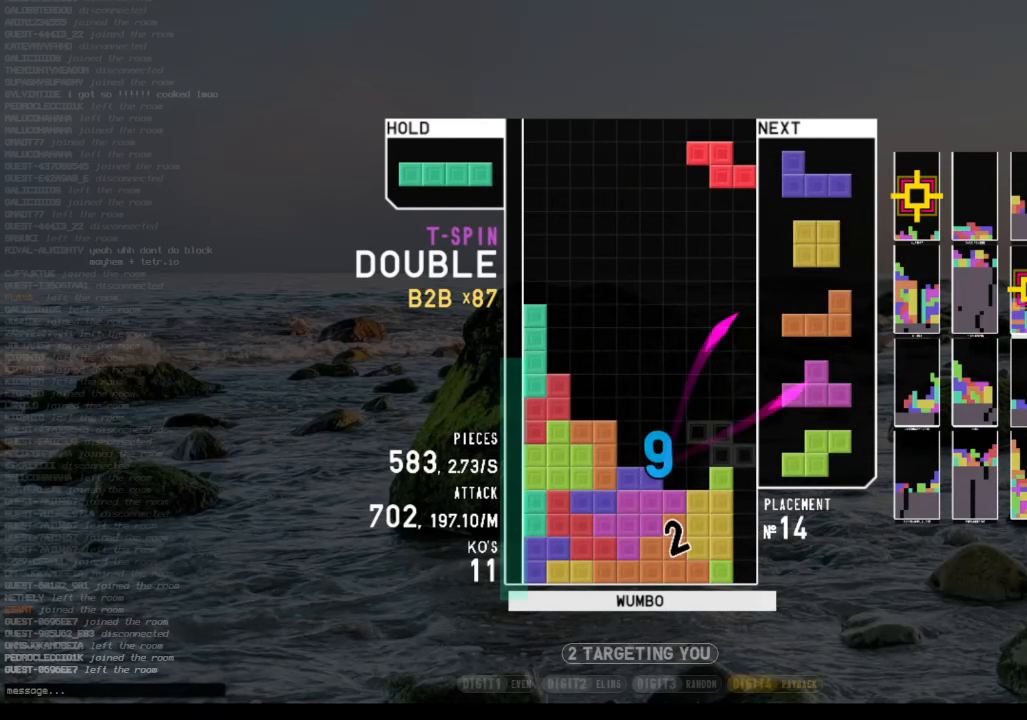
{"keys": ["down"], "events": [[34, "right", "up"], [67, "z", "down"], [100, "down", "down"], [167, "down", "up"], [167, "z", "up"], [200, "right", "down"], [200, "x", "down"], [300, "right", "up"], [334, "right", "down"], [334, "x", "up"], [434, "down", "down"], [434, "right", "up"]]}
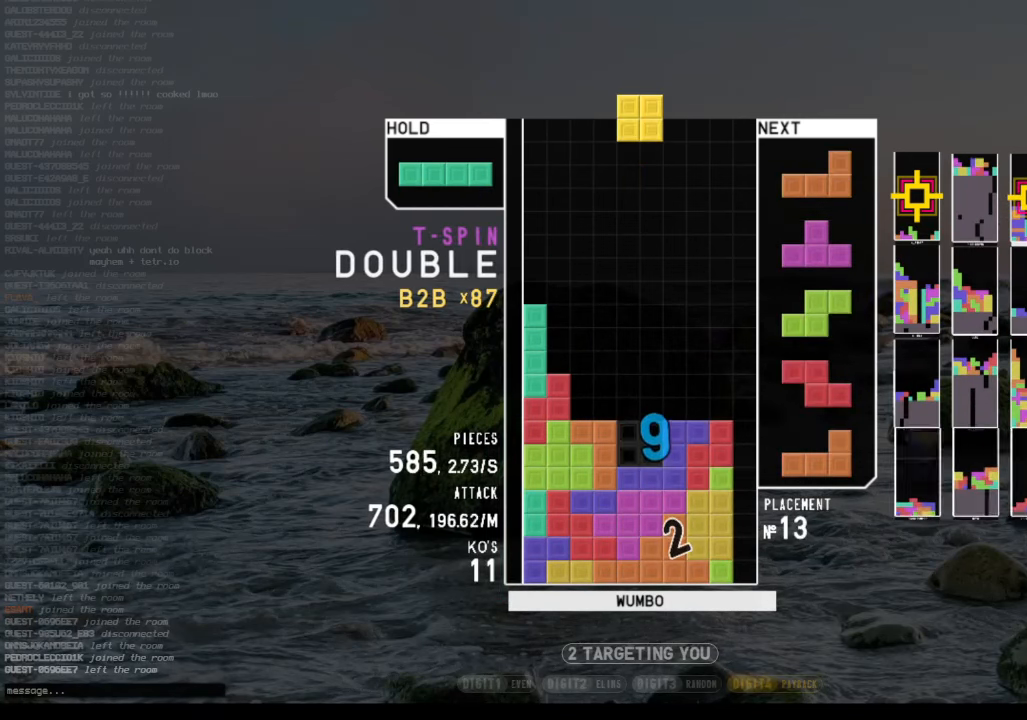
{"keys": [], "events": [[34, "down", "up"], [67, "down", "down"], [167, "down", "up"], [267, "left", "down"], [367, "left", "up"], [467, "down", "down"], [500, "down", "up"]]}
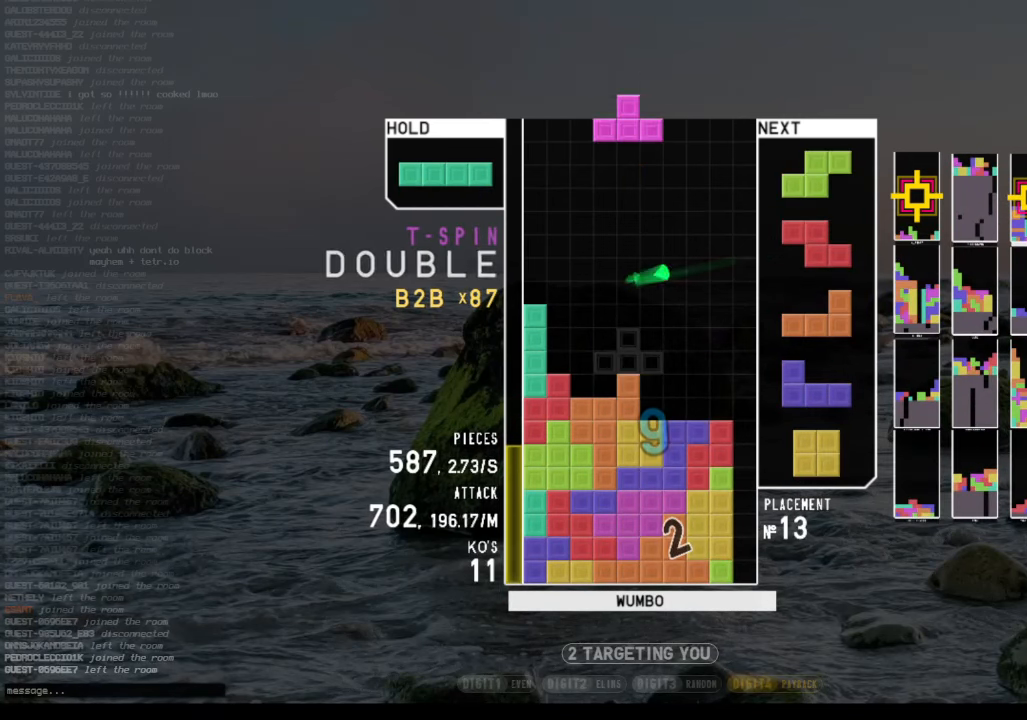
{"keys": ["down"], "events": [[100, "right", "down"], [134, "right", "up"], [234, "right", "down"], [300, "right", "up"], [434, "down", "down"]]}
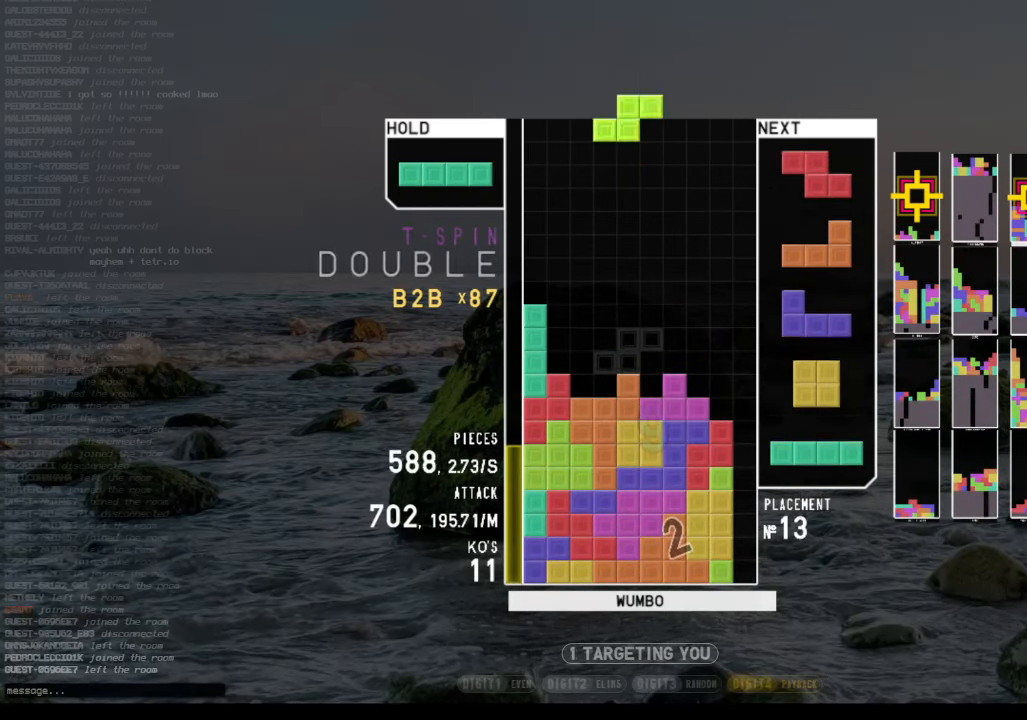
{"keys": [], "events": [[34, "down", "up"], [100, "left", "down"], [200, "left", "up"], [300, "down", "down"], [400, "down", "up"]]}
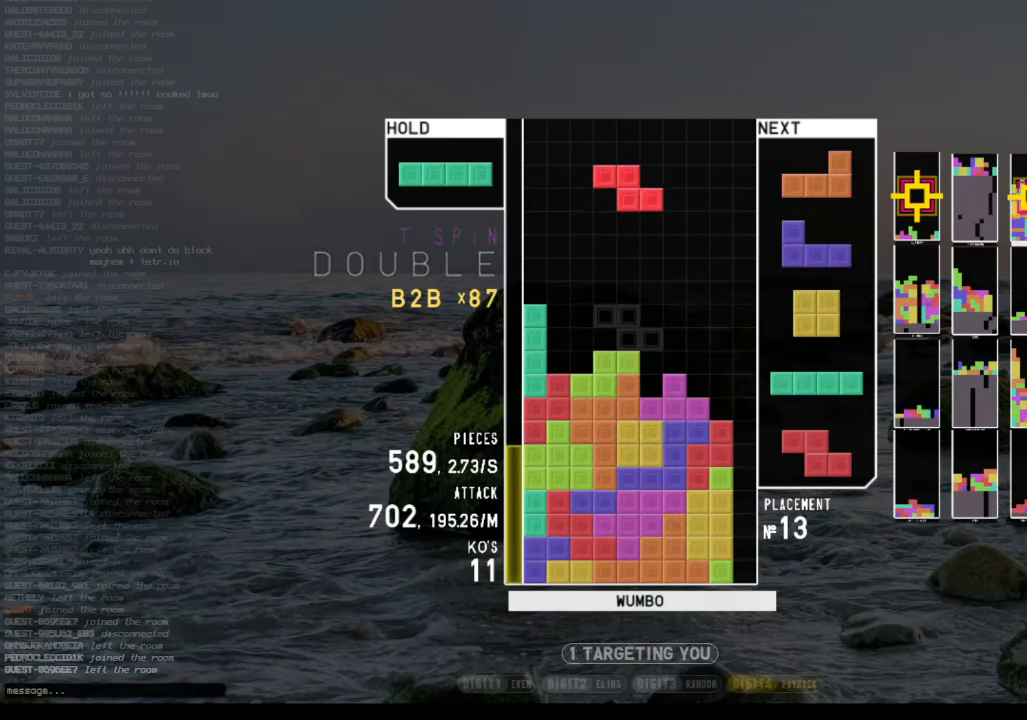
{"keys": ["c", "right", "x"], "events": [[67, "c", "down"], [67, "right", "down"], [167, "c", "up"], [167, "x", "down"], [267, "right", "up"], [267, "x", "up"], [334, "down", "down"], [367, "right", "down"], [467, "c", "down"], [467, "down", "up"], [500, "x", "down"]]}
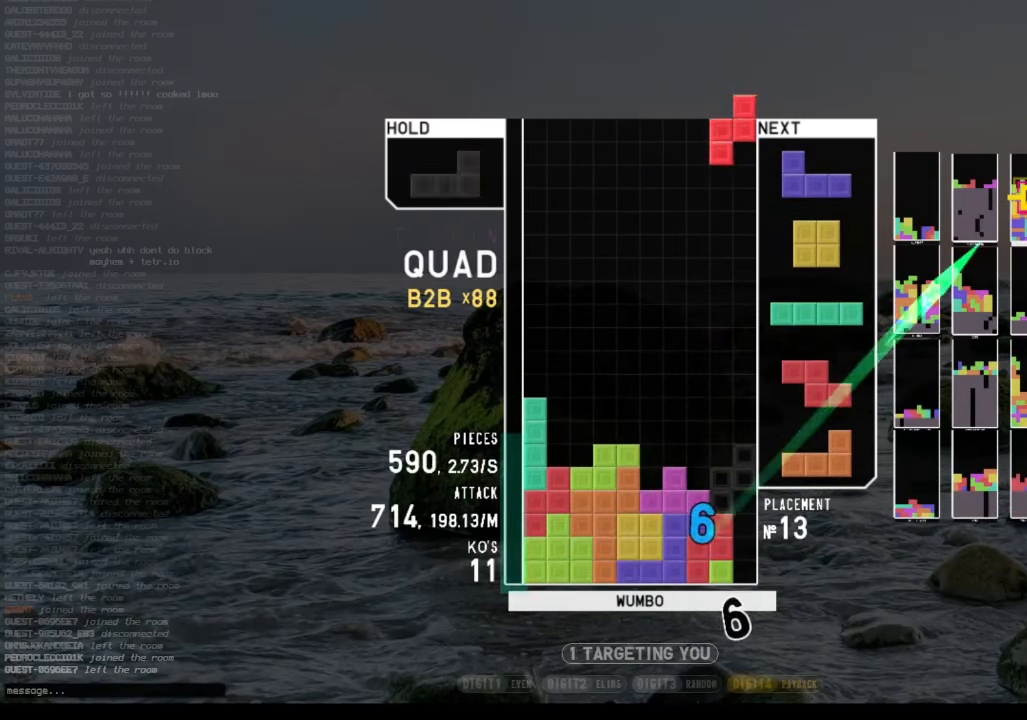
{"keys": [], "events": [[34, "c", "up"], [34, "right", "up"], [100, "down", "down"], [100, "x", "up"], [134, "down", "up"], [200, "right", "down"], [200, "x", "down"], [234, "down", "down"], [300, "left", "down"], [300, "right", "up"], [300, "x", "up"], [334, "down", "up"], [467, "left", "up"], [467, "right", "down"], [500, "right", "up"]]}